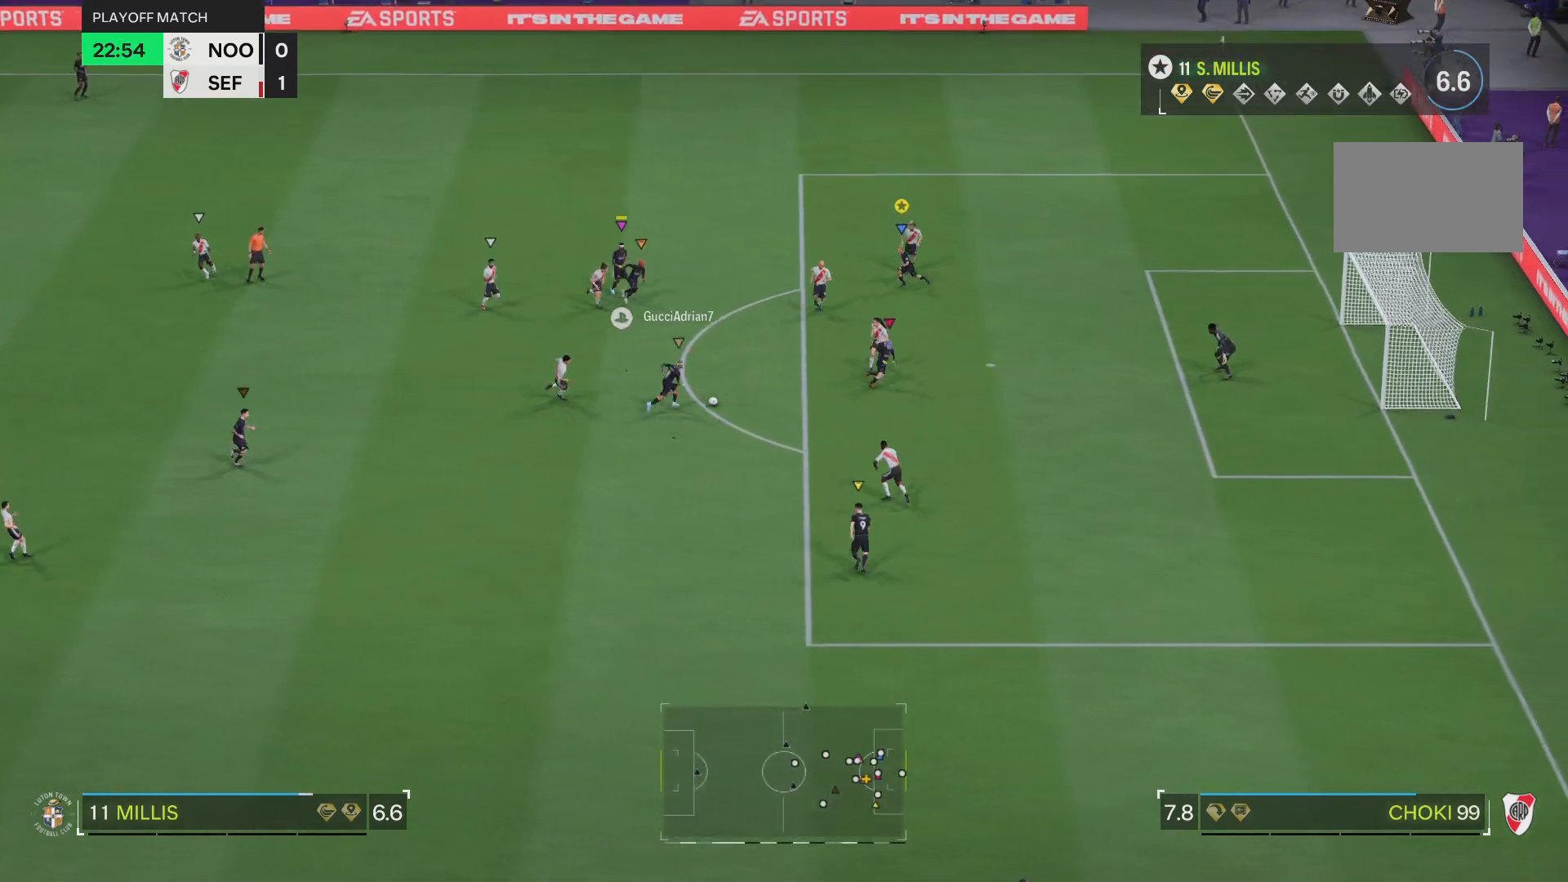
Gameplay with a controller (PlayStation layout); each line is a JSON object with the inputs held at the frame after it. "events" lists button and stick changes between this image and that frame as [ms after this image, input, new state], when the widget could be followed in between. Not read: L3 R3.
{"buttons": ["R2"], "left_stick": "down-left", "right_stick": "center", "events": []}
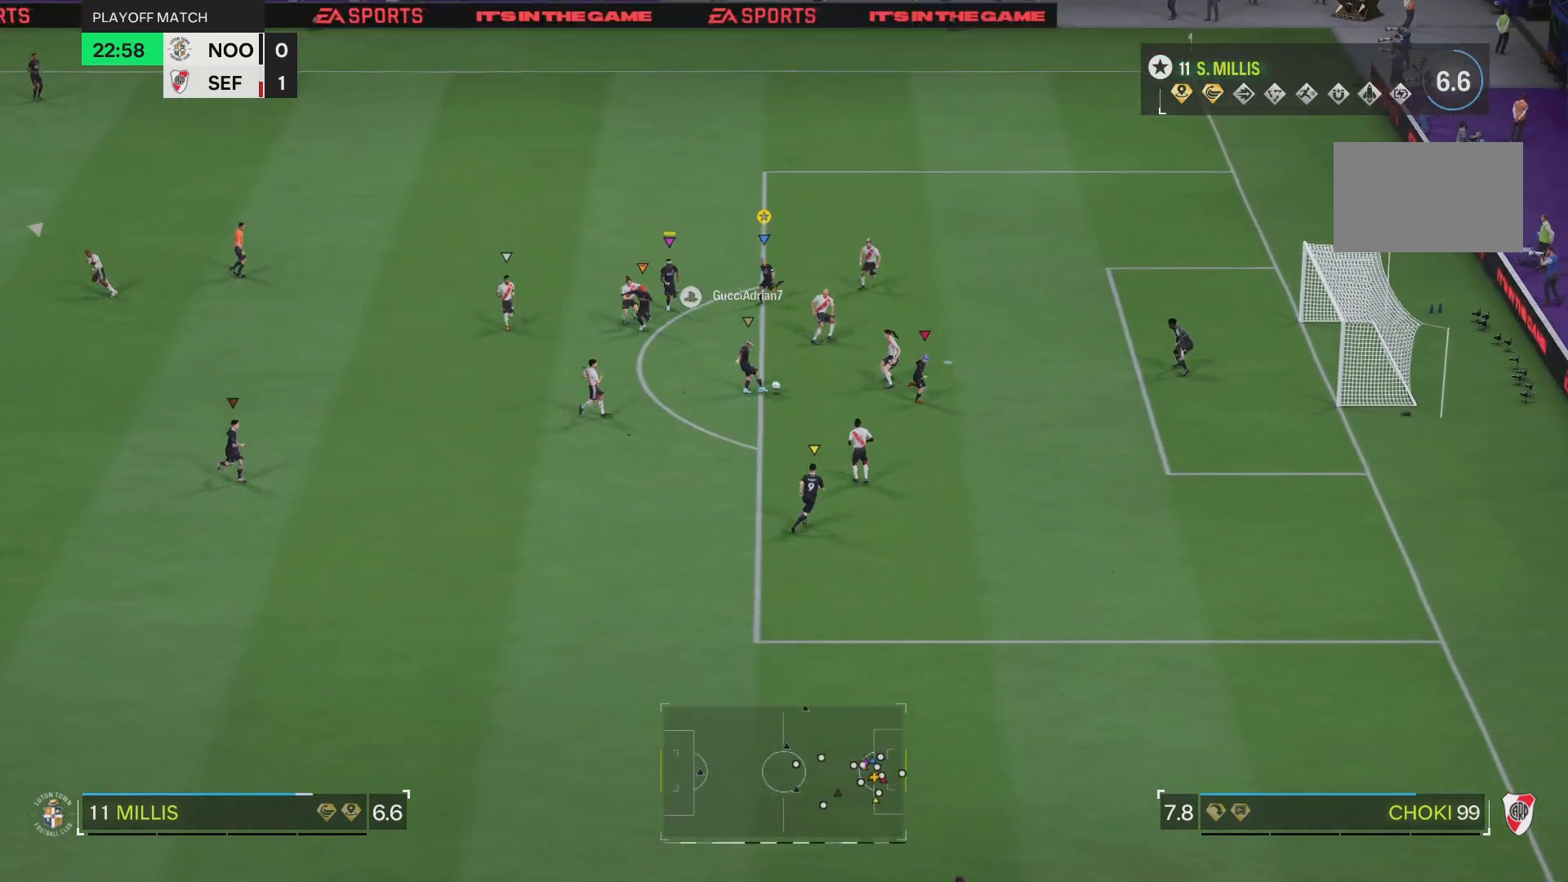
{"buttons": [], "left_stick": "down-right", "right_stick": "center", "events": [[33, "left_stick", "center"], [267, "left_stick", "down-right"], [334, "R2", "up"]]}
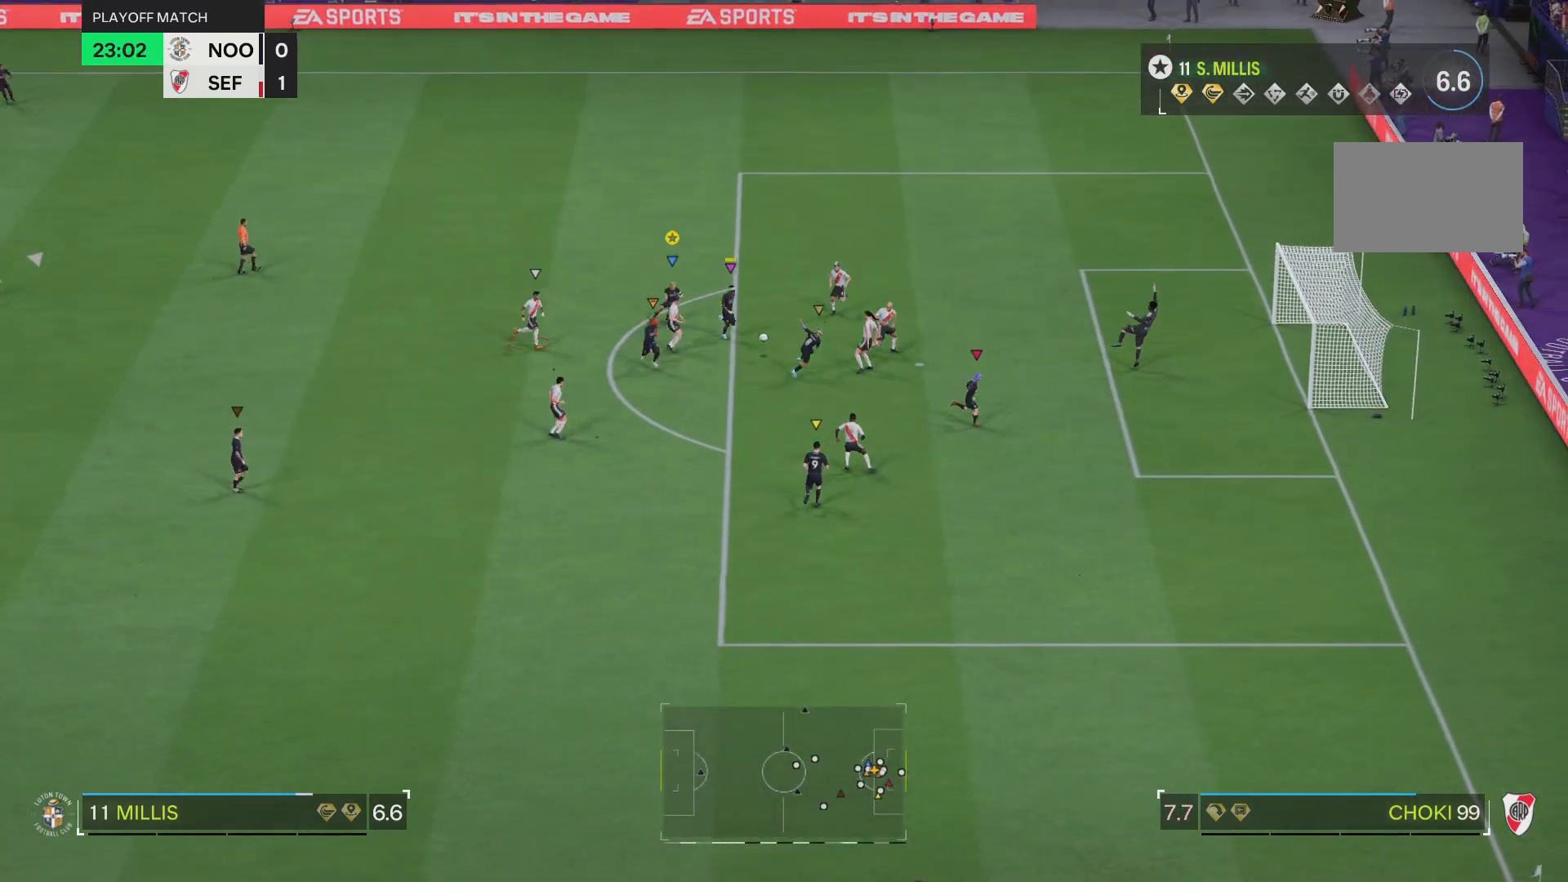
{"buttons": [], "left_stick": "down-right", "right_stick": "center", "events": []}
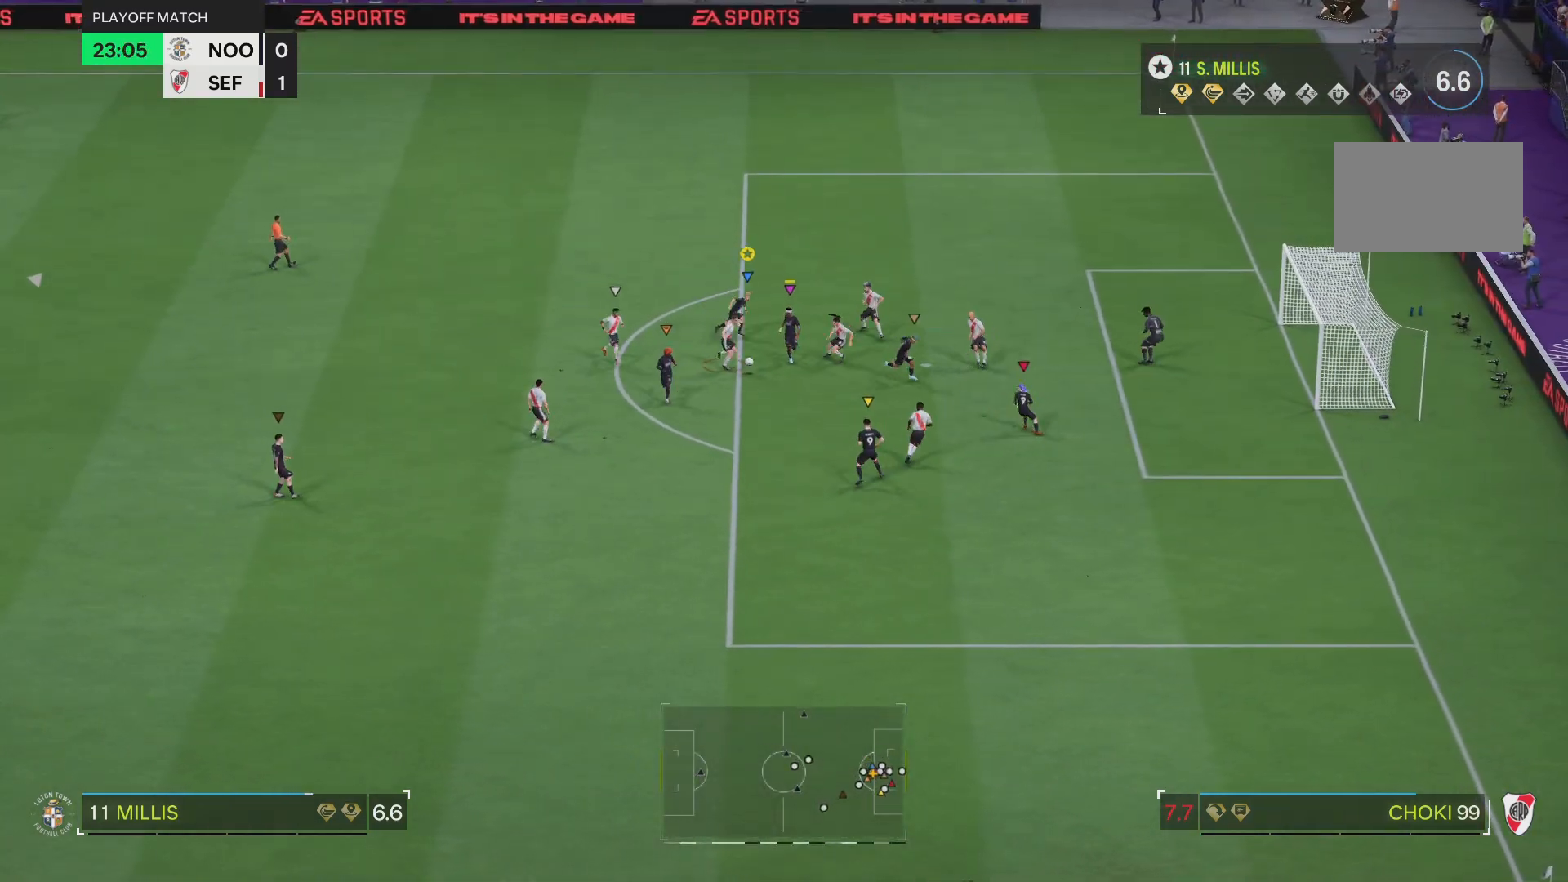
{"buttons": [], "left_stick": "left", "right_stick": "center", "events": [[217, "left_stick", "up"], [350, "left_stick", "left"]]}
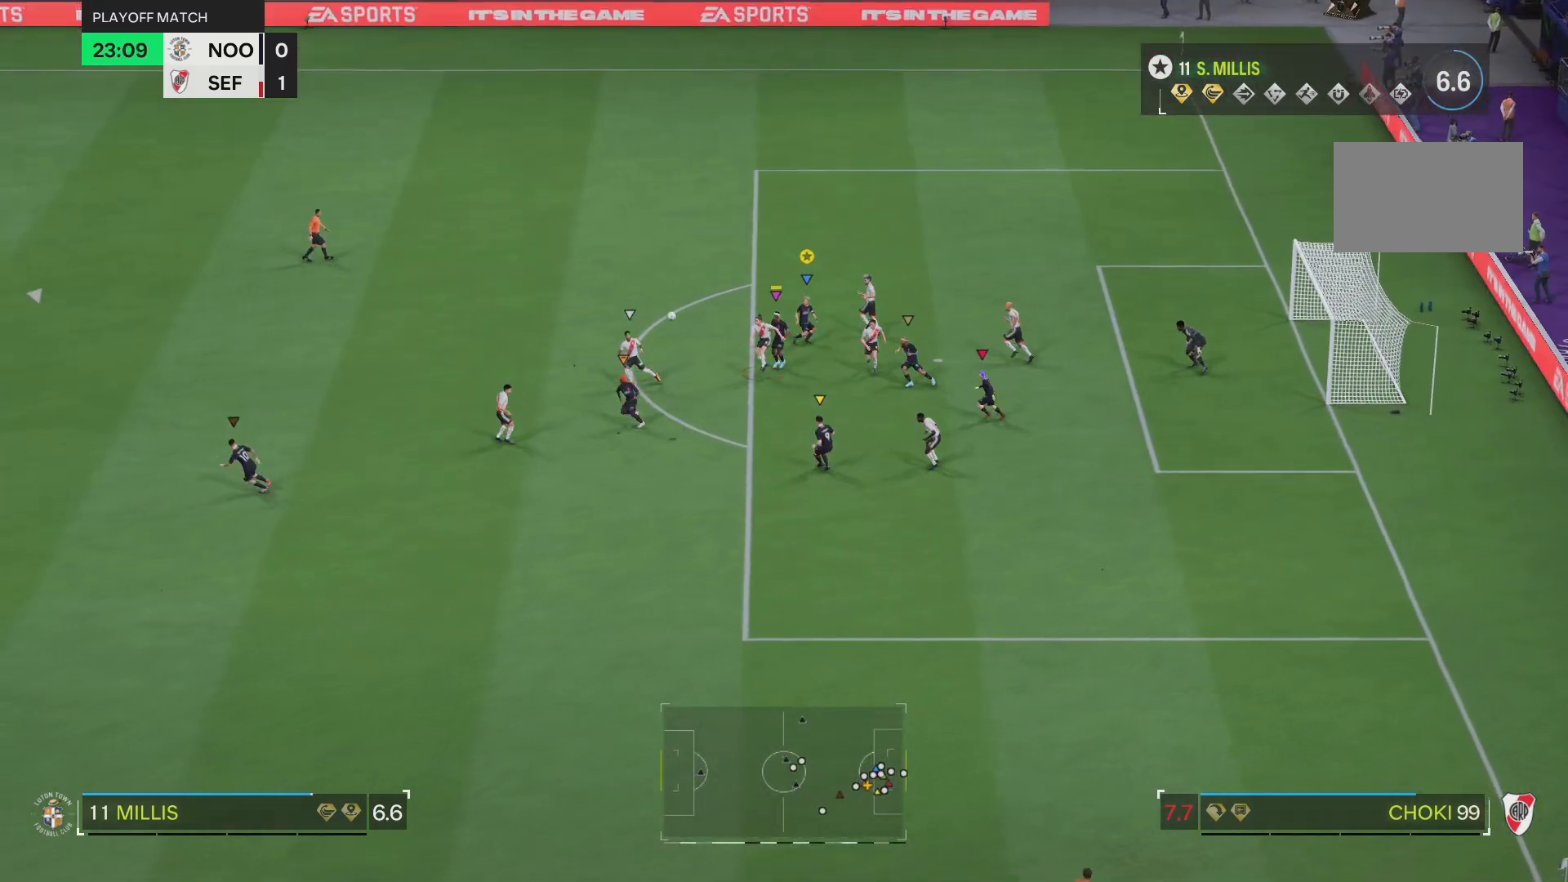
{"buttons": [], "left_stick": "left", "right_stick": "center", "events": [[101, "L2", "down"], [134, "R1", "down"], [251, "R1", "up"], [367, "L2", "up"]]}
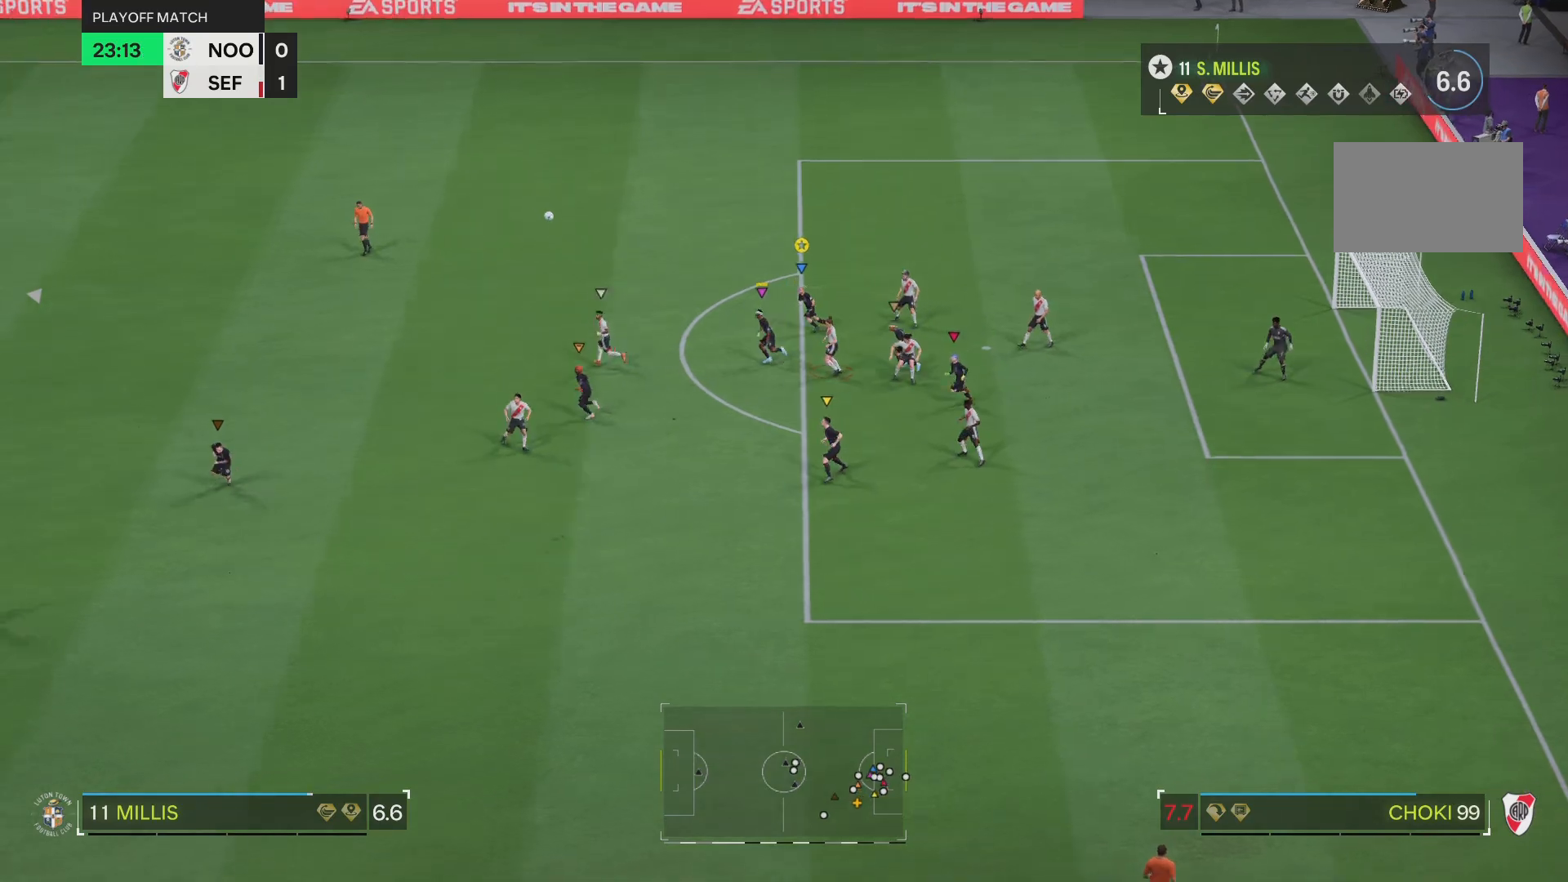
{"buttons": [], "left_stick": "left", "right_stick": "center", "events": []}
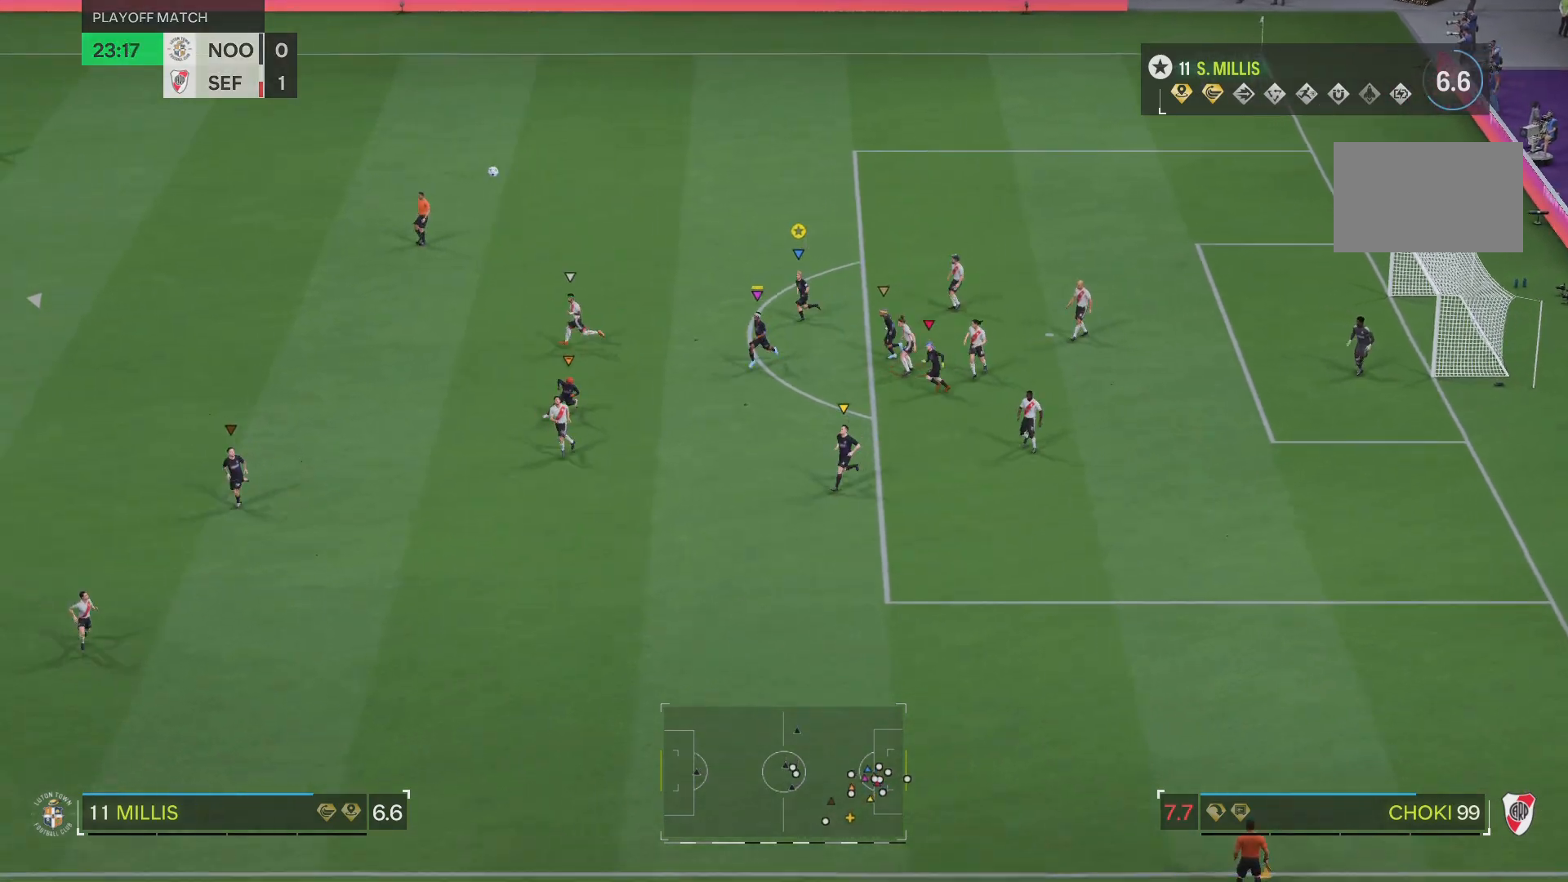
{"buttons": [], "left_stick": "left", "right_stick": "center", "events": []}
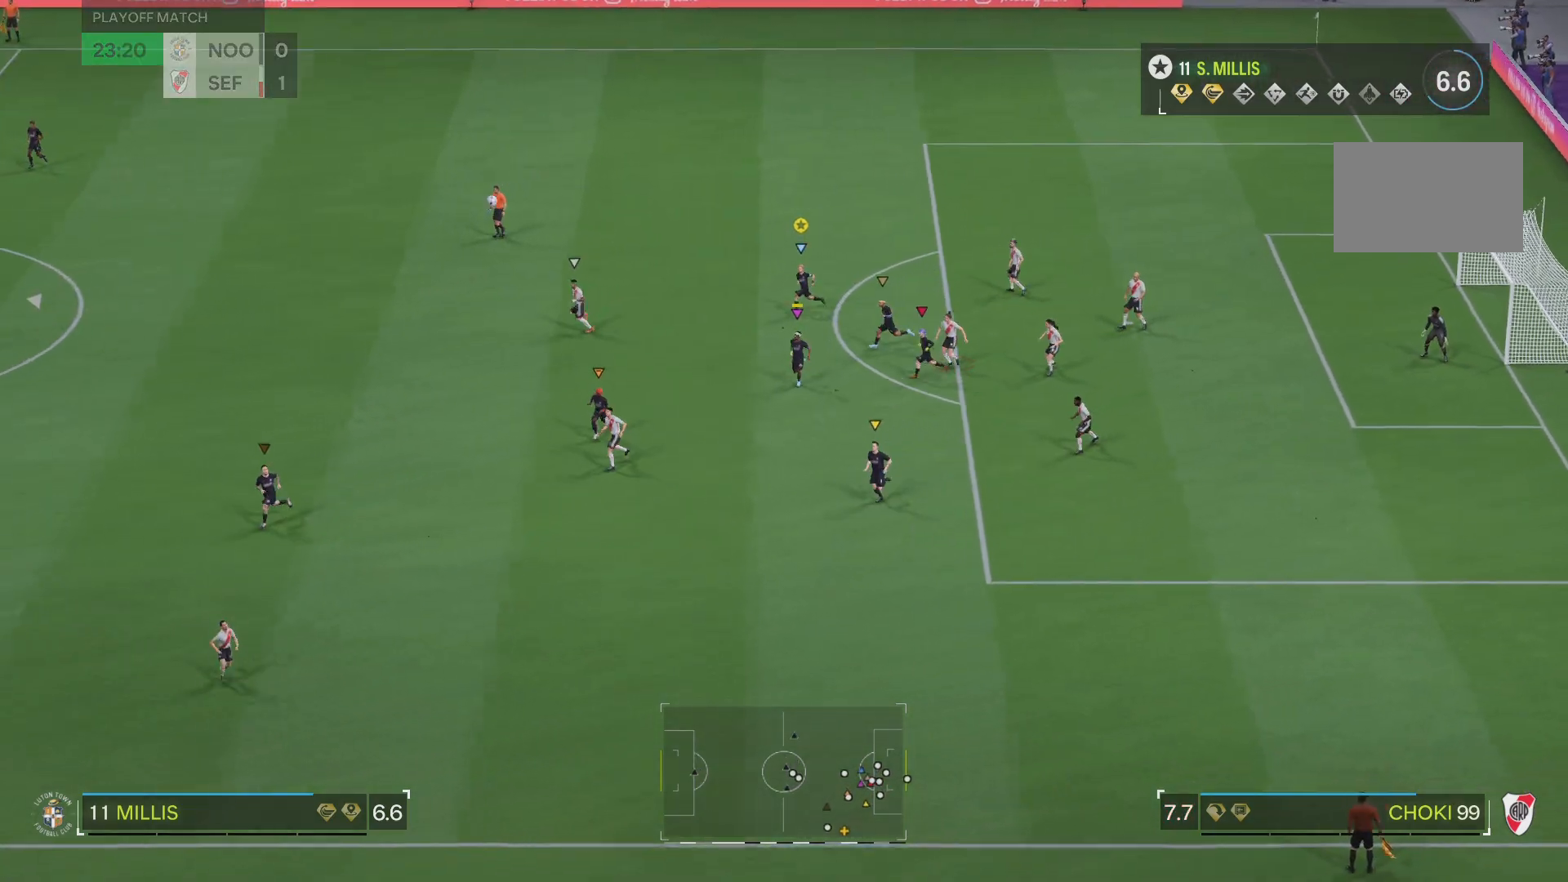
{"buttons": ["R1"], "left_stick": "left", "right_stick": "center", "events": [[284, "R1", "down"]]}
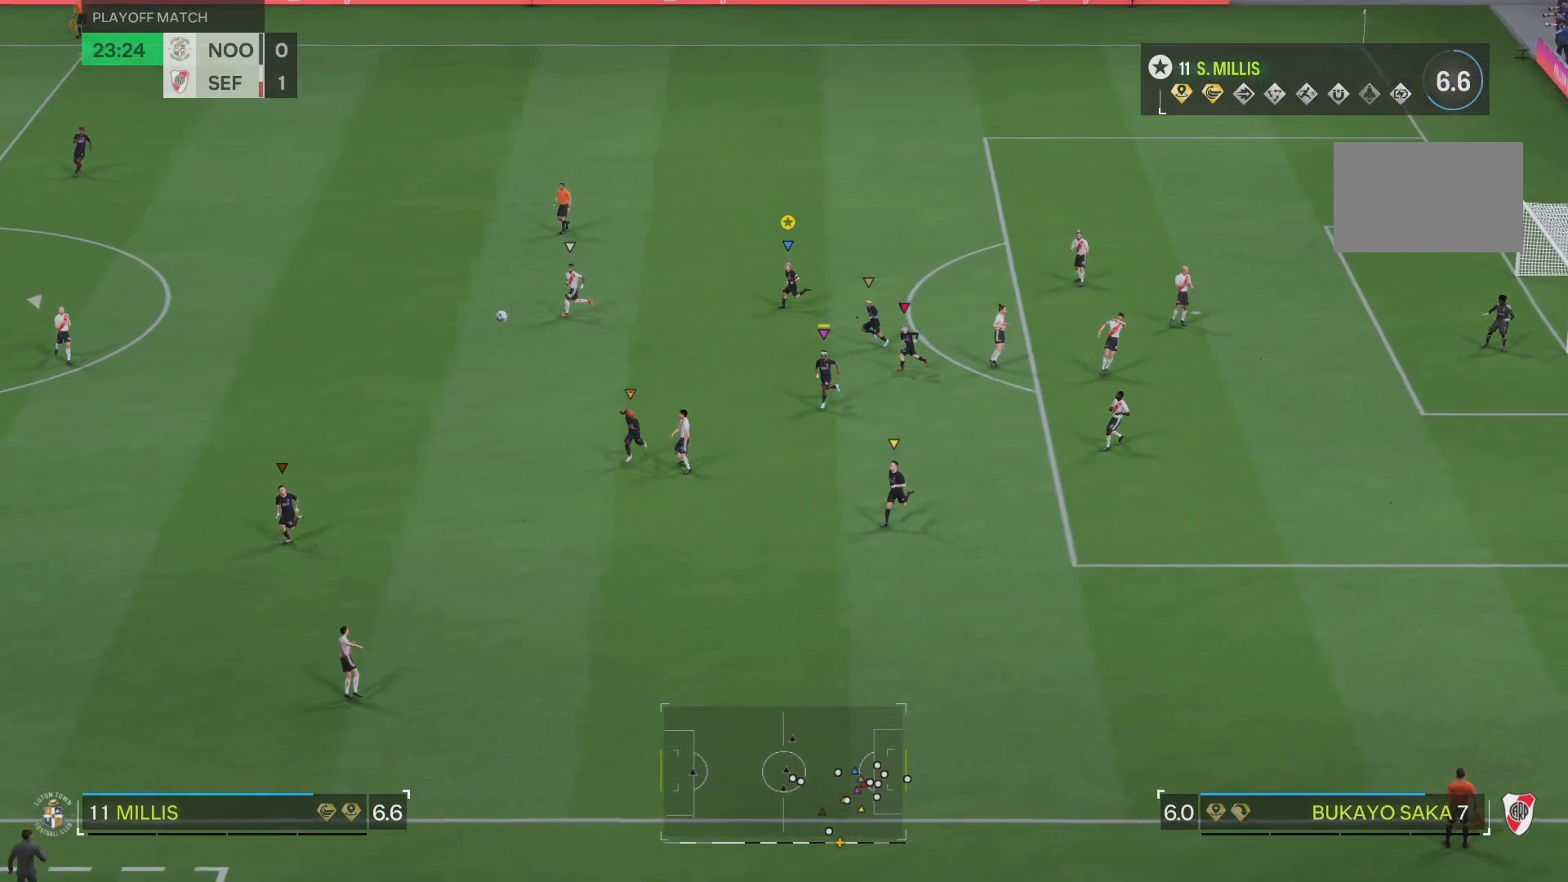
{"buttons": [], "left_stick": "down-right", "right_stick": "center", "events": [[217, "R1", "up"], [351, "left_stick", "down"], [418, "left_stick", "down-right"]]}
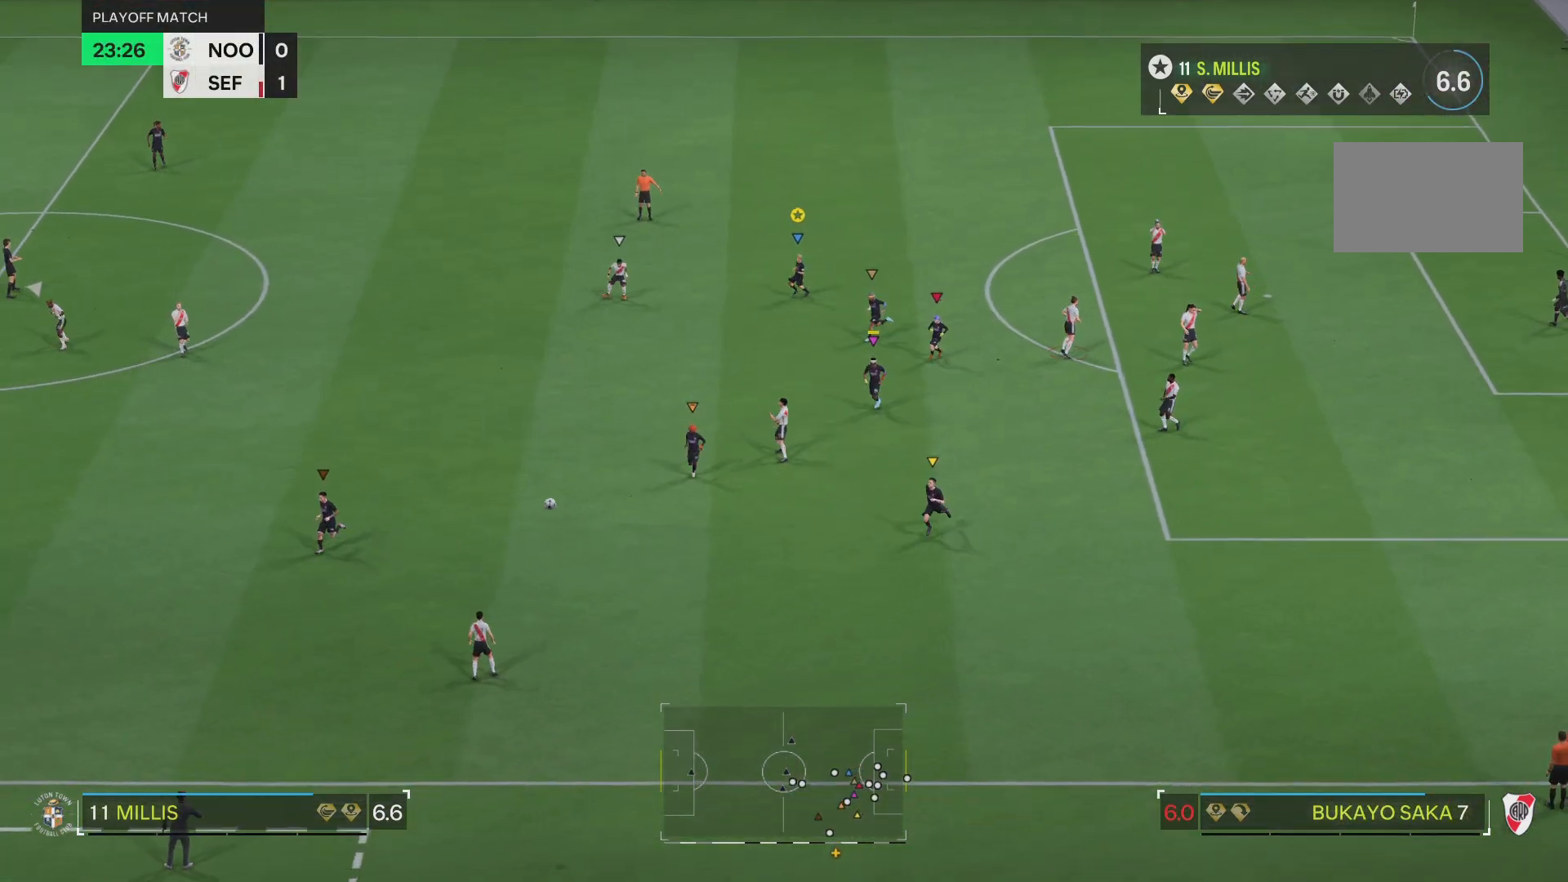
{"buttons": ["R1"], "left_stick": "down-right", "right_stick": "center", "events": [[67, "R1", "down"]]}